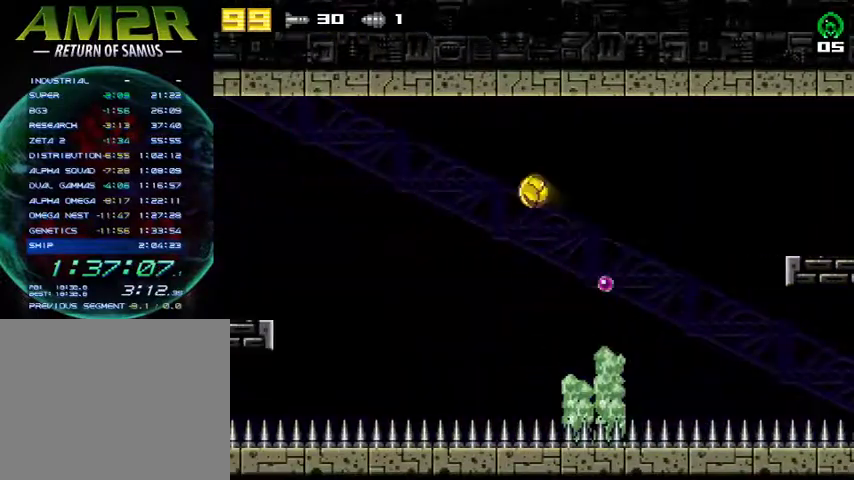
Gameplay with a controller (PlayStation layout); each line is a JSON object with the inputs held at the frame after it. "events" lists button and stick changes between this image and that frame as [ms after this image, input, new state], when the widget could be followed in between. Not read: R1 left_stick.
{"buttons": ["DPAD_LEFT"], "right_stick": "center", "events": [[33, "SQUARE", "down"], [167, "SQUARE", "up"], [200, "DPAD_RIGHT", "up"], [500, "DPAD_LEFT", "down"]]}
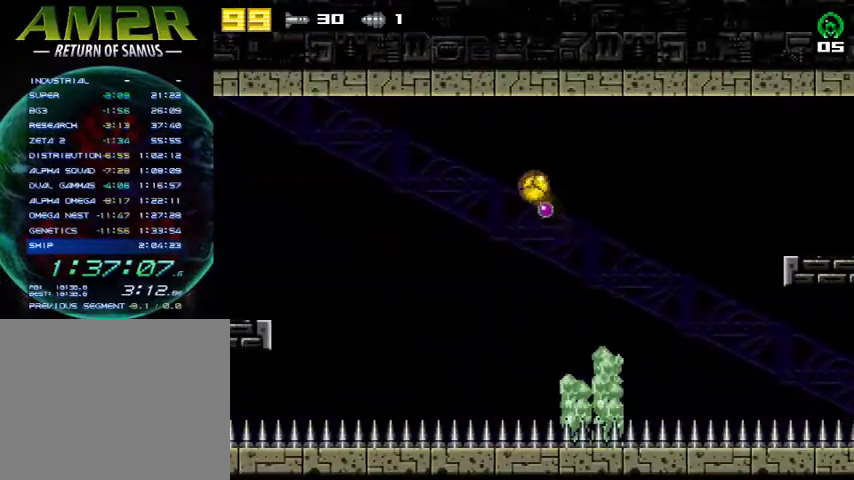
{"buttons": ["DPAD_LEFT"], "right_stick": "center", "events": []}
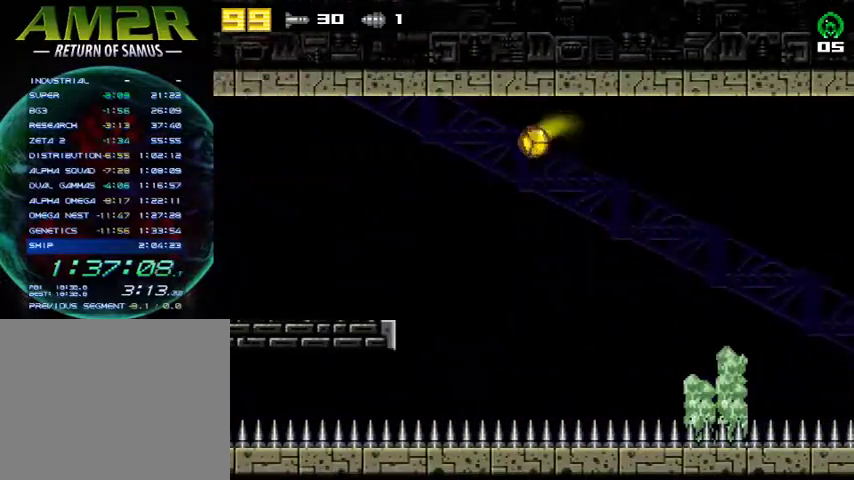
{"buttons": ["DPAD_LEFT"], "right_stick": "center", "events": [[167, "R2", "down"], [200, "CROSS", "down"], [433, "CROSS", "up"], [433, "R2", "up"]]}
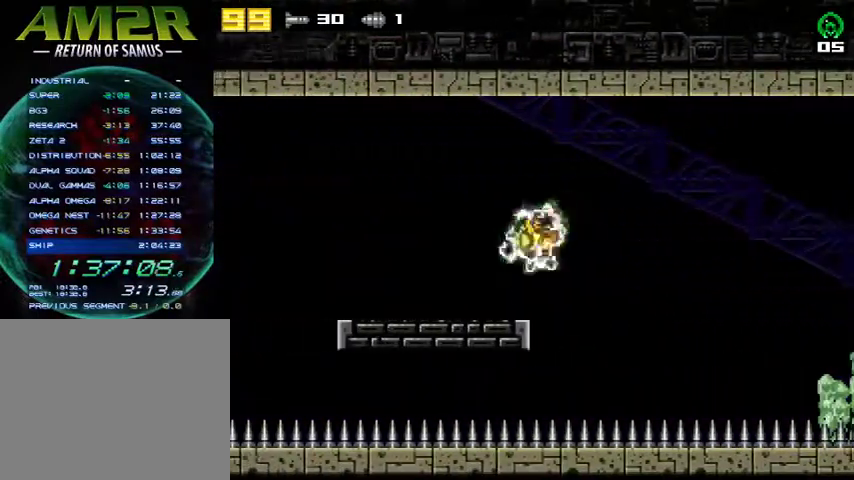
{"buttons": ["DPAD_LEFT"], "right_stick": "center", "events": [[100, "R2", "down"], [300, "R2", "up"]]}
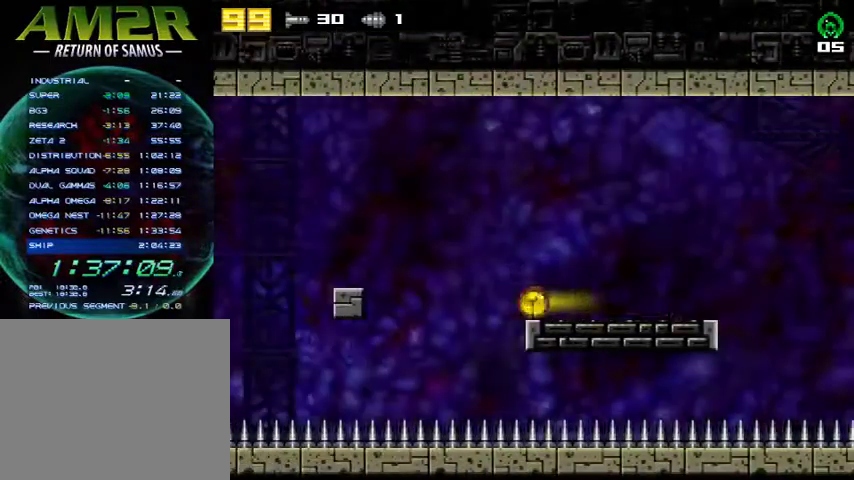
{"buttons": ["DPAD_LEFT"], "right_stick": "center", "events": [[33, "R2", "down"], [67, "CROSS", "down"], [167, "R2", "up"], [433, "CROSS", "up"]]}
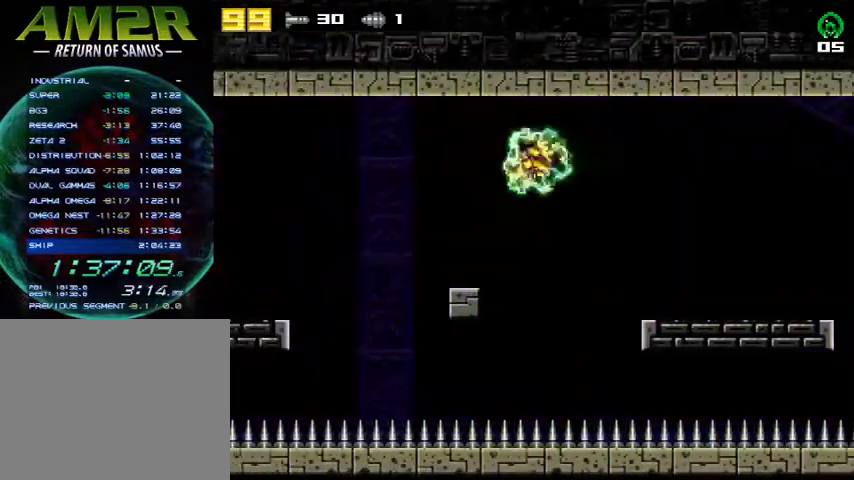
{"buttons": ["CROSS", "DPAD_LEFT"], "right_stick": "center", "events": [[267, "CROSS", "down"]]}
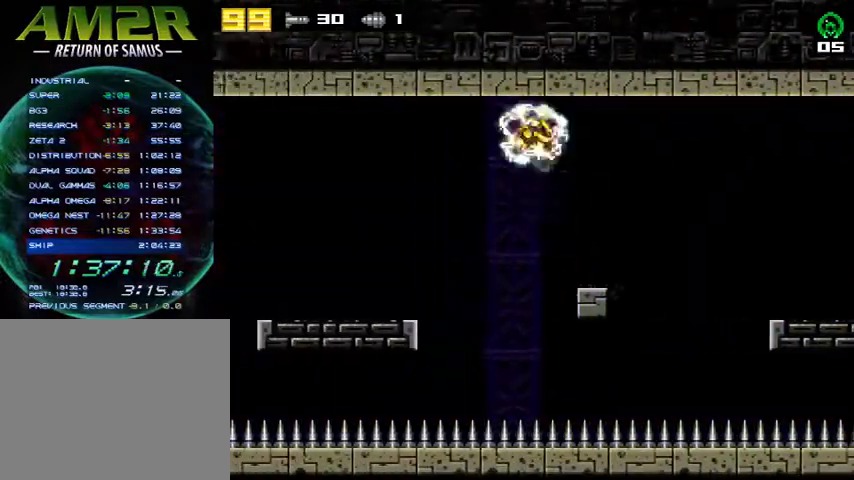
{"buttons": ["R2", "DPAD_LEFT"], "right_stick": "center", "events": [[67, "CROSS", "up"], [433, "R2", "down"]]}
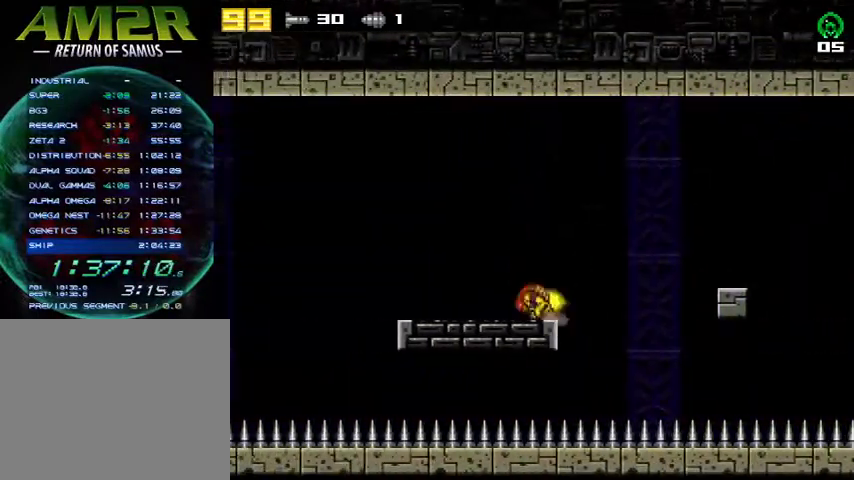
{"buttons": ["DPAD_RIGHT"], "right_stick": "center", "events": [[133, "R2", "up"], [267, "DPAD_LEFT", "up"], [333, "DPAD_RIGHT", "down"]]}
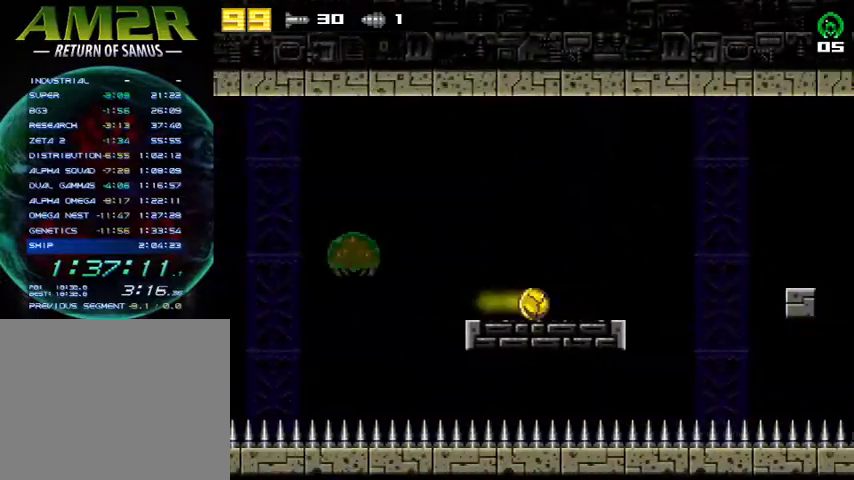
{"buttons": [], "right_stick": "center", "events": [[167, "DPAD_RIGHT", "up"], [233, "R2", "down"], [300, "DPAD_UP", "down"], [367, "DPAD_LEFT", "down"], [367, "DPAD_UP", "up"], [400, "R2", "up"], [500, "DPAD_LEFT", "up"]]}
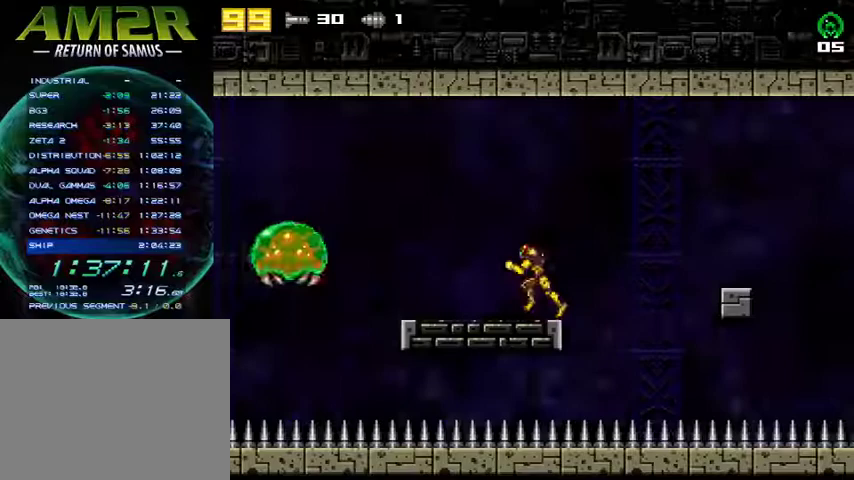
{"buttons": ["TRIANGLE"], "right_stick": "center", "events": [[133, "SQUARE", "down"], [267, "SQUARE", "up"], [333, "TRIANGLE", "down"], [433, "TRIANGLE", "up"], [467, "TRIANGLE", "down"]]}
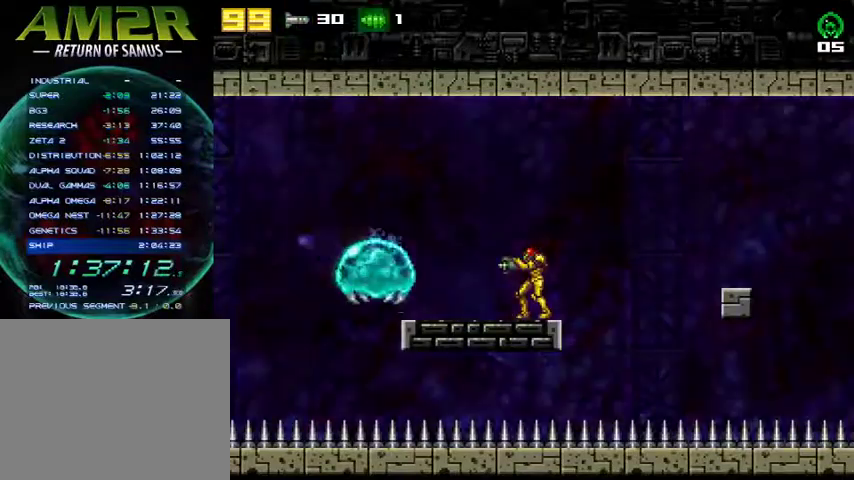
{"buttons": ["DPAD_LEFT"], "right_stick": "center", "events": [[167, "SQUARE", "down"], [167, "TRIANGLE", "up"], [267, "DPAD_LEFT", "down"], [267, "SQUARE", "up"], [300, "CIRCLE", "down"], [400, "CIRCLE", "up"]]}
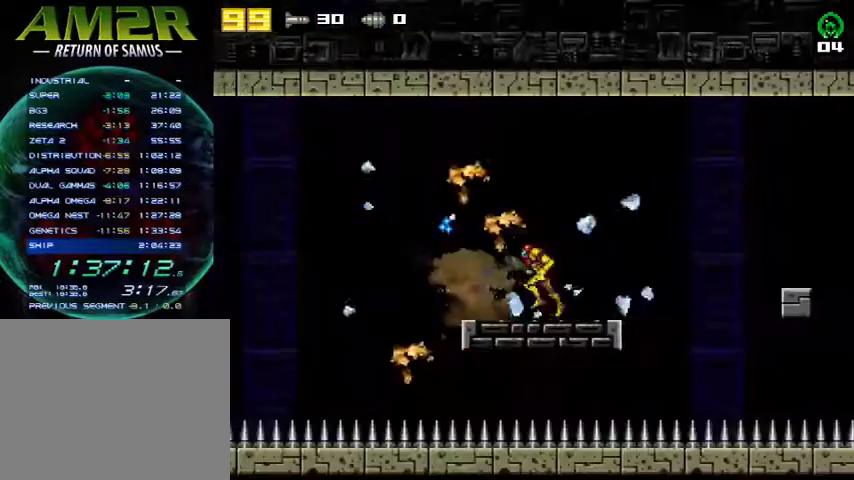
{"buttons": ["CROSS", "DPAD_LEFT"], "right_stick": "center", "events": [[167, "DPAD_LEFT", "up"], [433, "DPAD_LEFT", "down"], [467, "CROSS", "down"]]}
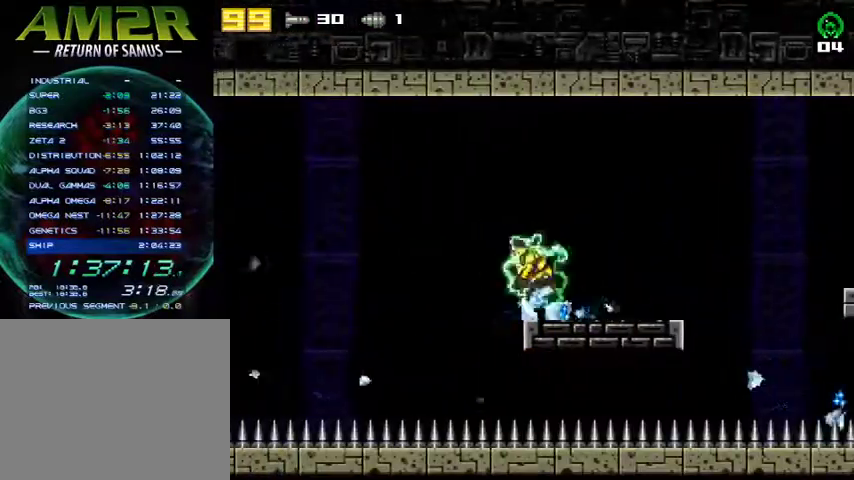
{"buttons": ["DPAD_RIGHT"], "right_stick": "center", "events": [[33, "R2", "down"], [33, "SQUARE", "down"], [267, "DPAD_LEFT", "up"], [333, "R2", "up"], [333, "SQUARE", "up"], [367, "CROSS", "up"], [367, "DPAD_RIGHT", "down"]]}
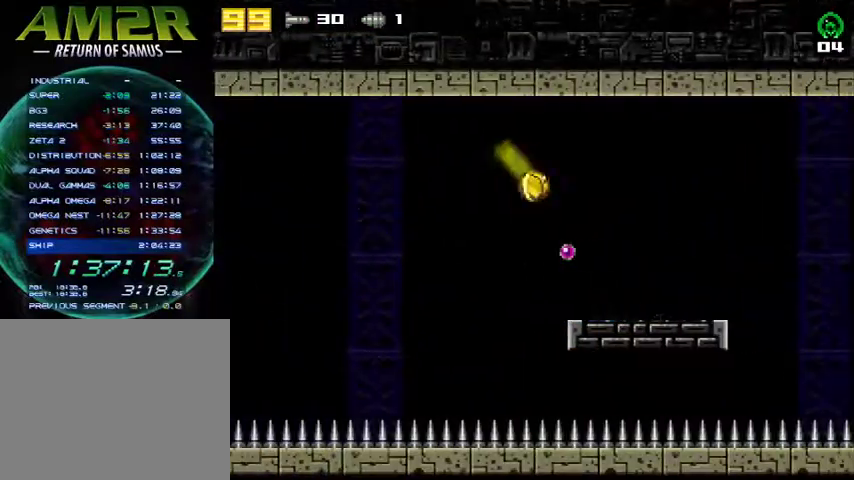
{"buttons": ["DPAD_RIGHT"], "right_stick": "center", "events": [[33, "DPAD_RIGHT", "up"], [67, "SQUARE", "down"], [233, "SQUARE", "up"], [333, "DPAD_RIGHT", "down"]]}
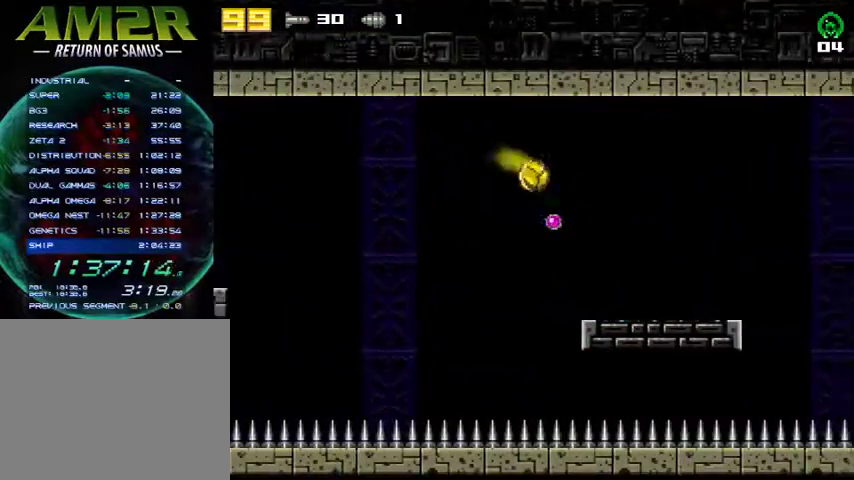
{"buttons": [], "right_stick": "center", "events": [[133, "R2", "down"], [333, "R2", "up"], [433, "DPAD_RIGHT", "up"]]}
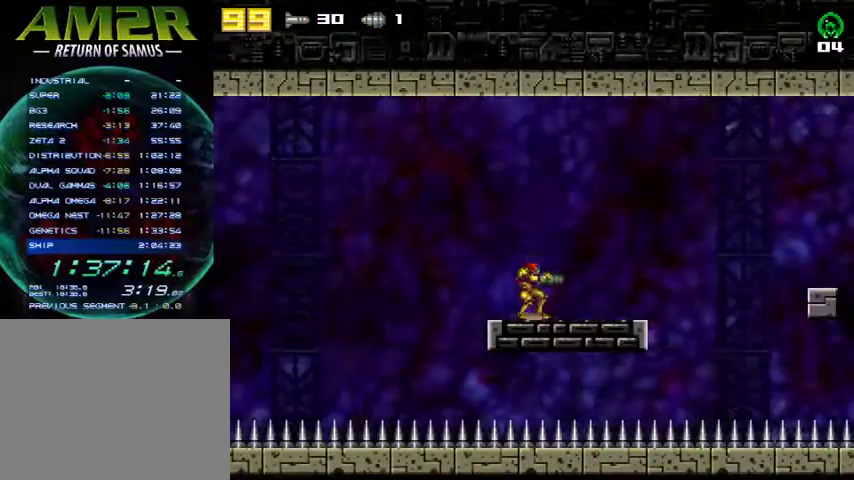
{"buttons": [], "right_stick": "center", "events": [[267, "DPAD_LEFT", "down"], [433, "DPAD_LEFT", "up"]]}
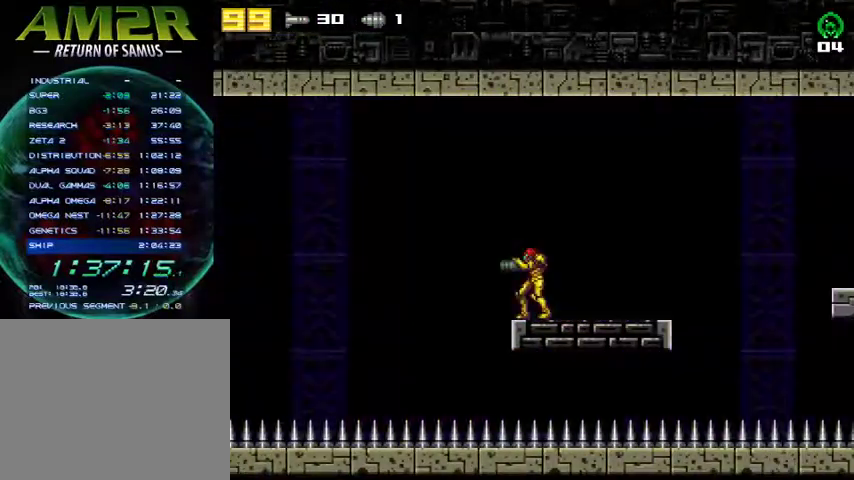
{"buttons": ["DPAD_RIGHT"], "right_stick": "center", "events": [[67, "DPAD_LEFT", "down"], [100, "CROSS", "down"], [133, "R2", "down"], [133, "SQUARE", "down"], [400, "DPAD_LEFT", "up"], [467, "DPAD_RIGHT", "down"], [500, "CROSS", "up"], [500, "R2", "up"], [500, "SQUARE", "up"]]}
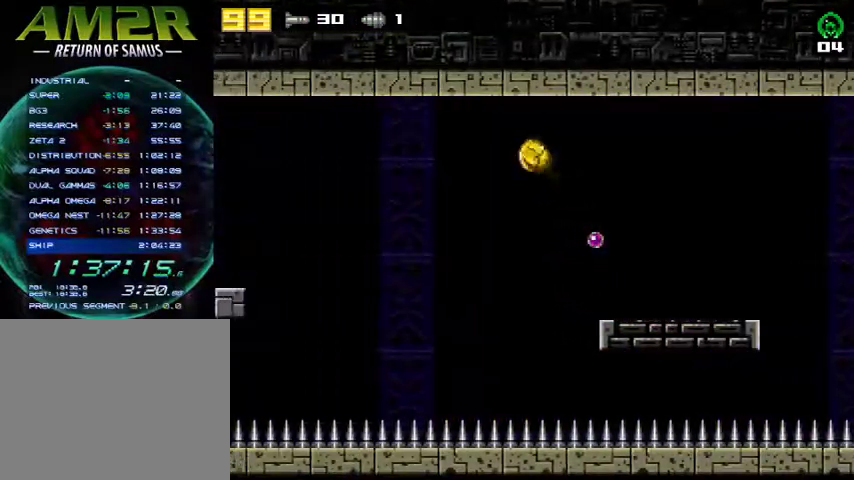
{"buttons": [], "right_stick": "center", "events": [[167, "DPAD_RIGHT", "up"], [167, "SQUARE", "down"], [333, "SQUARE", "up"]]}
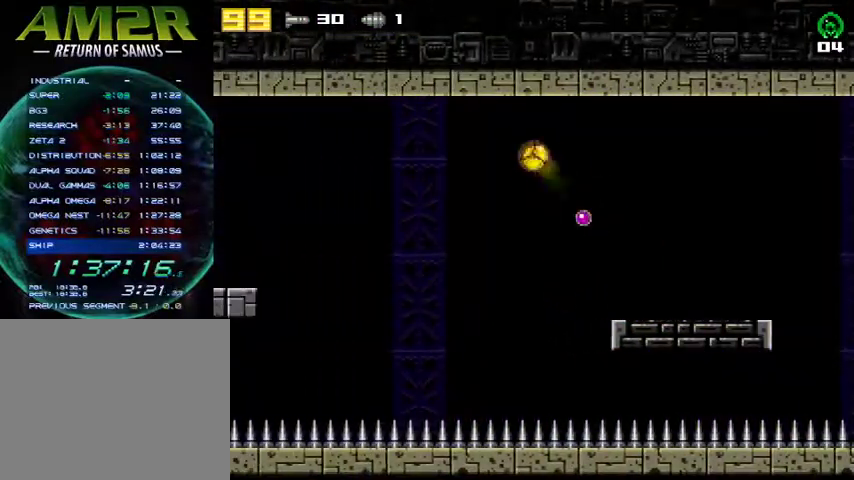
{"buttons": [], "right_stick": "center", "events": [[67, "DPAD_RIGHT", "down"], [167, "SQUARE", "down"], [200, "DPAD_RIGHT", "up"], [367, "SQUARE", "up"]]}
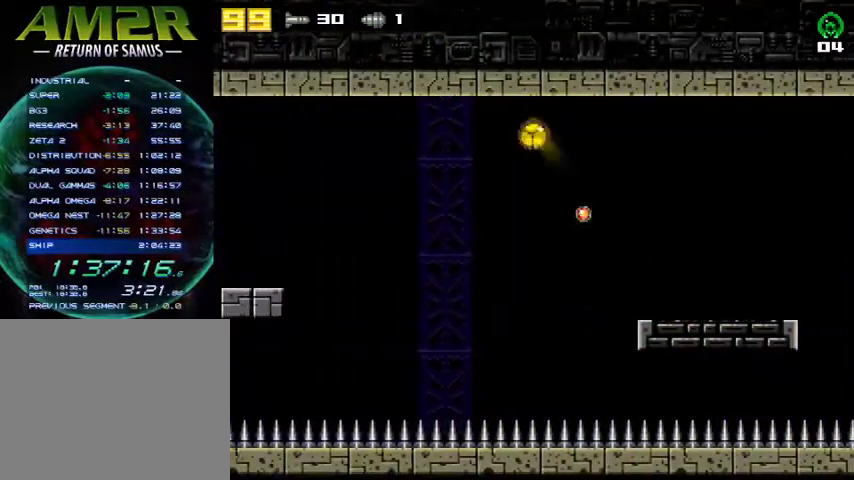
{"buttons": [], "right_stick": "center", "events": [[33, "DPAD_RIGHT", "down"], [167, "DPAD_RIGHT", "up"], [200, "SQUARE", "down"], [400, "SQUARE", "up"]]}
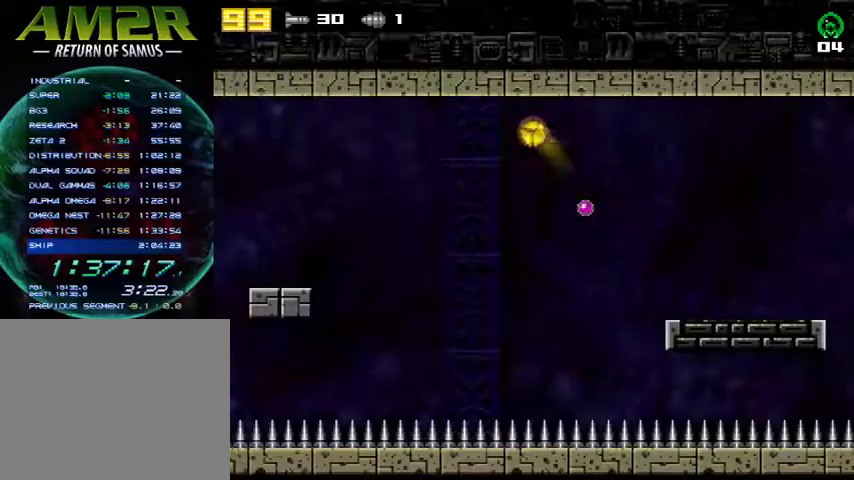
{"buttons": [], "right_stick": "center", "events": [[67, "DPAD_RIGHT", "down"], [200, "DPAD_RIGHT", "up"], [233, "SQUARE", "down"], [467, "SQUARE", "up"]]}
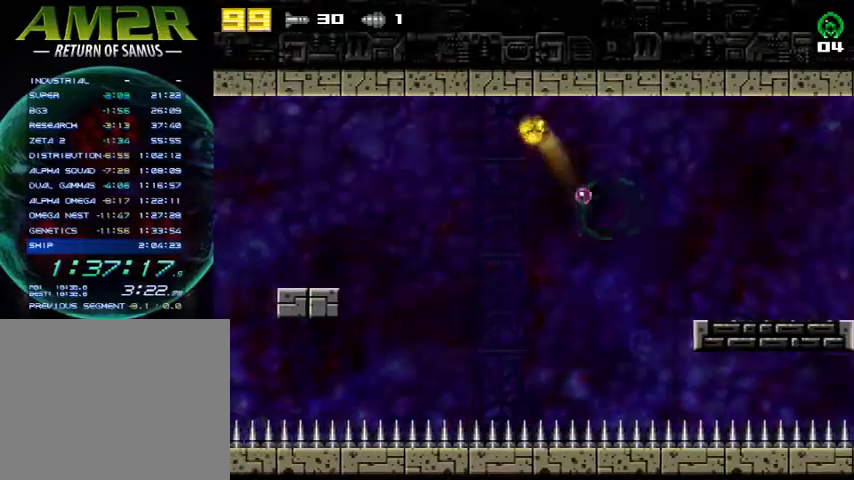
{"buttons": ["DPAD_LEFT"], "right_stick": "center", "events": [[67, "DPAD_RIGHT", "down"], [200, "DPAD_RIGHT", "up"], [300, "DPAD_LEFT", "down"]]}
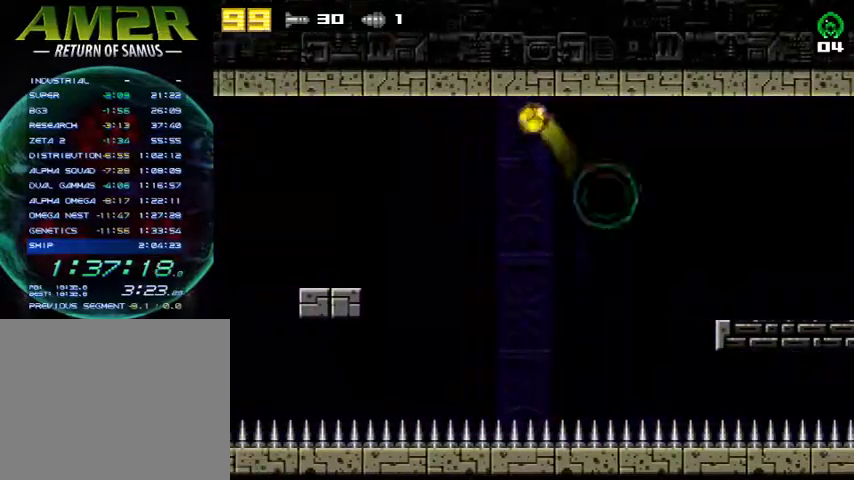
{"buttons": ["CROSS", "R2", "DPAD_LEFT"], "right_stick": "center", "events": [[367, "R2", "down"], [400, "CROSS", "down"]]}
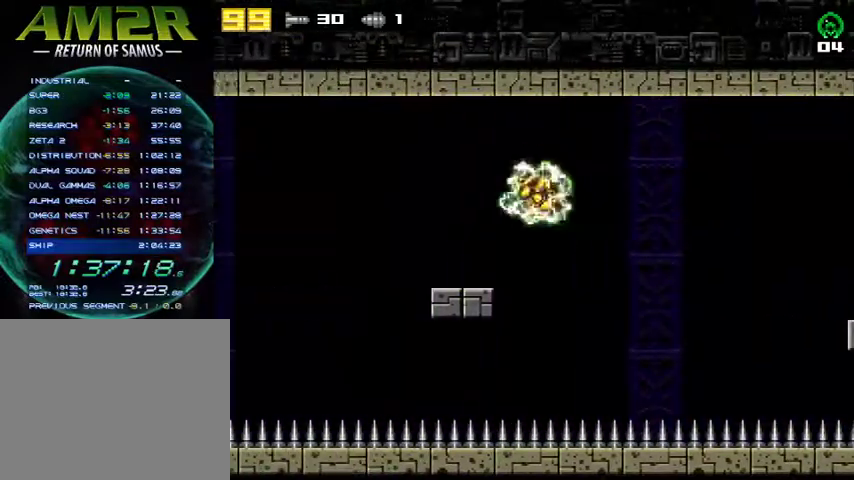
{"buttons": ["SQUARE", "R2"], "right_stick": "center", "events": [[133, "R2", "up"], [167, "CROSS", "up"], [300, "DPAD_LEFT", "up"], [333, "R2", "down"], [400, "SQUARE", "down"]]}
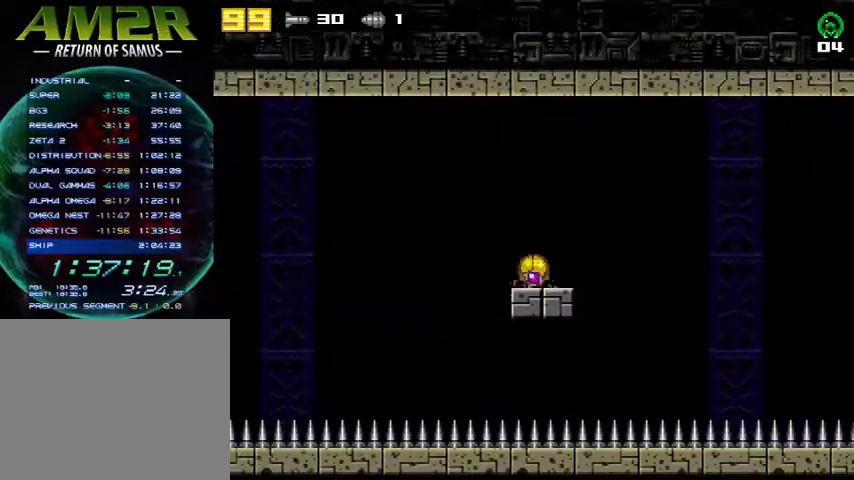
{"buttons": ["SQUARE"], "right_stick": "center", "events": [[100, "R2", "up"], [100, "SQUARE", "up"], [433, "SQUARE", "down"]]}
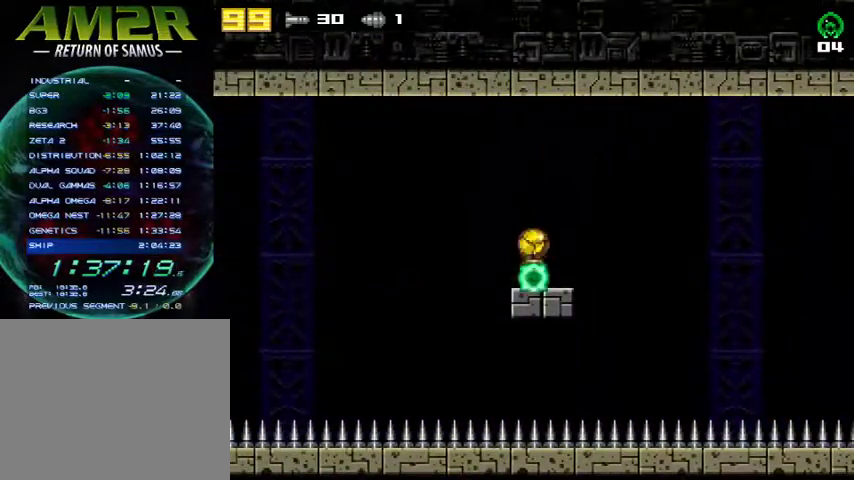
{"buttons": ["SQUARE"], "right_stick": "center", "events": [[100, "SQUARE", "up"], [367, "DPAD_LEFT", "down"], [433, "SQUARE", "down"], [467, "DPAD_LEFT", "up"]]}
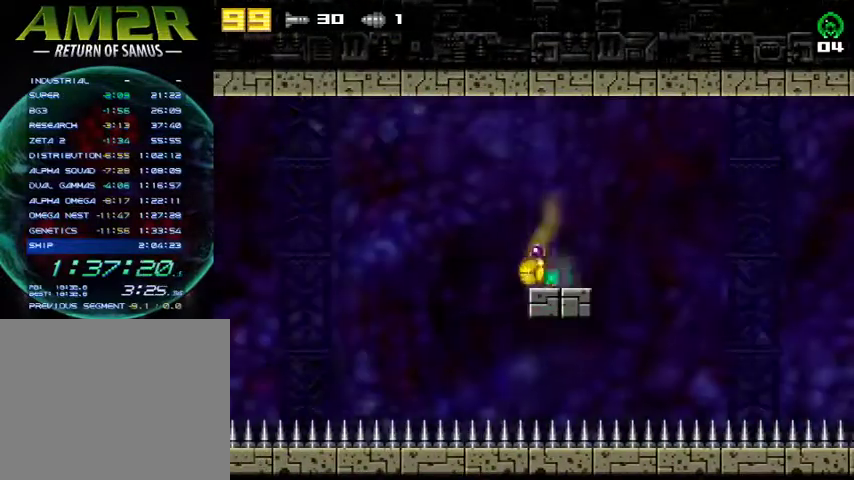
{"buttons": ["SQUARE"], "right_stick": "center", "events": [[100, "SQUARE", "up"], [333, "DPAD_RIGHT", "down"], [433, "DPAD_RIGHT", "up"], [467, "SQUARE", "down"]]}
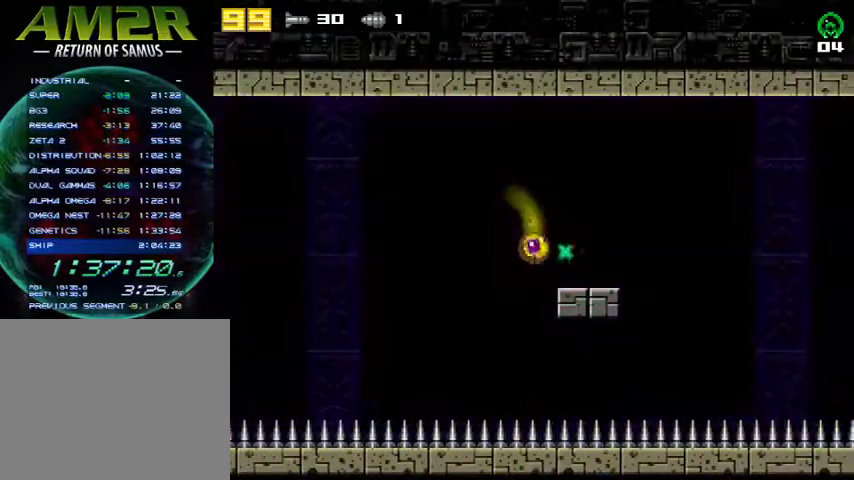
{"buttons": ["SQUARE"], "right_stick": "center", "events": [[167, "SQUARE", "up"], [367, "DPAD_RIGHT", "down"], [467, "DPAD_RIGHT", "up"], [467, "SQUARE", "down"]]}
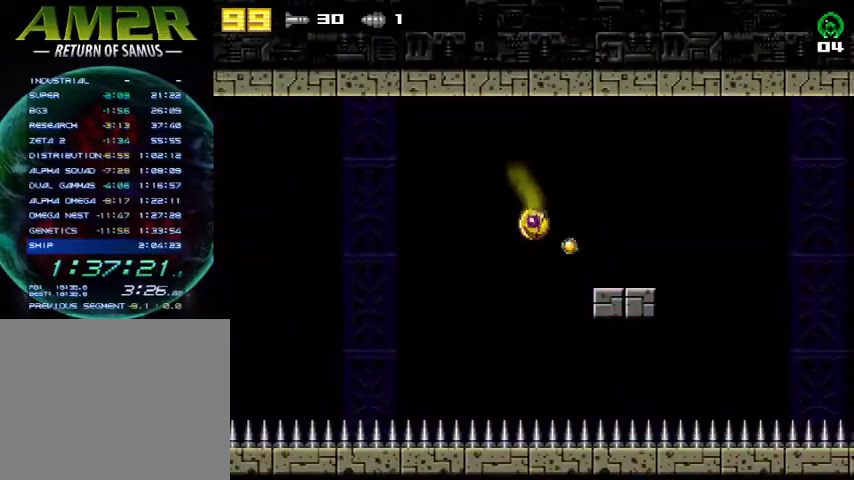
{"buttons": ["SQUARE"], "right_stick": "center", "events": [[167, "SQUARE", "up"], [400, "DPAD_RIGHT", "down"], [500, "DPAD_RIGHT", "up"], [500, "SQUARE", "down"]]}
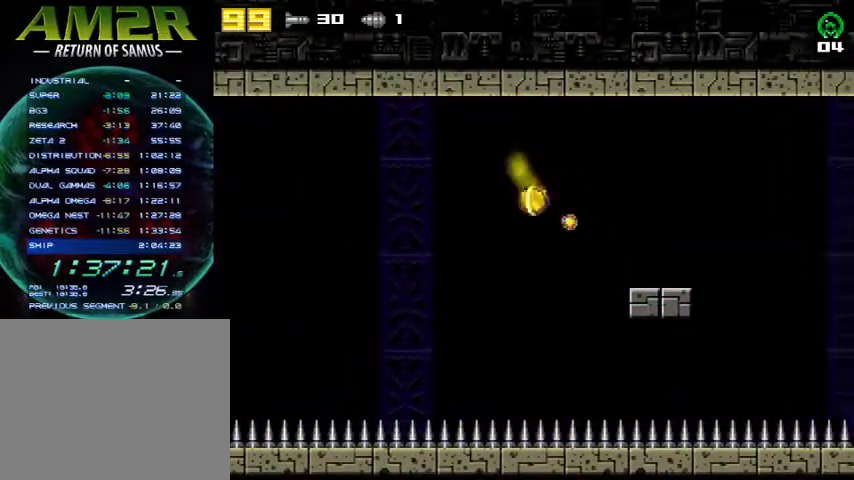
{"buttons": ["SQUARE"], "right_stick": "center", "events": [[233, "SQUARE", "up"], [367, "DPAD_RIGHT", "down"], [500, "DPAD_RIGHT", "up"], [500, "SQUARE", "down"]]}